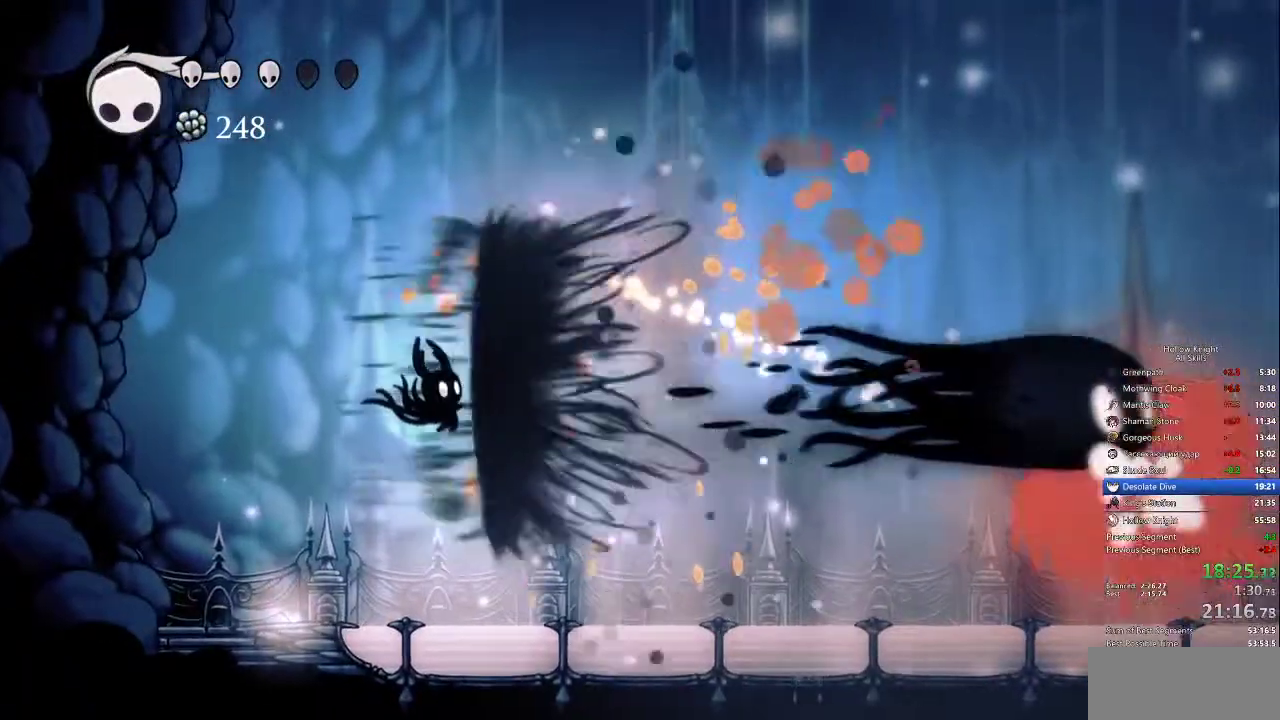
Gameplay with keyboard; each line is a JSON object with the keys held at the frame after it. "events" lists presses ("down") and releases ("up") of "cdash", "dash", "dnail", "down", "heal", "inv", "jump", "left", "nail", "right", "spell" and "up" between this image and that frame as [ms after this image, input, new state], when the widget could be followed in between. No other keys are recorded. Mouse input is not recorded. Key names are as the overlay labels them; some are game actions (e.g. jump) rather than physical keys.
{"keys": ["right"], "events": []}
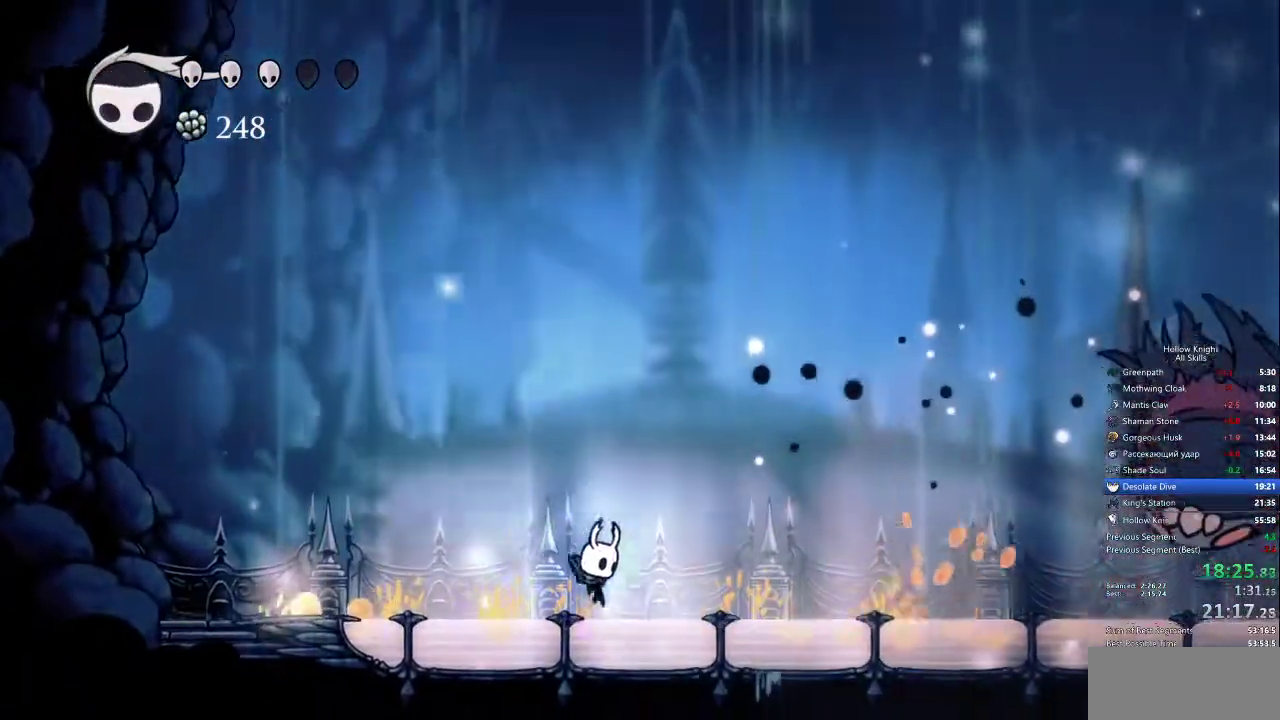
{"keys": ["right"], "events": [[117, "dash", "down"], [267, "dash", "up"]]}
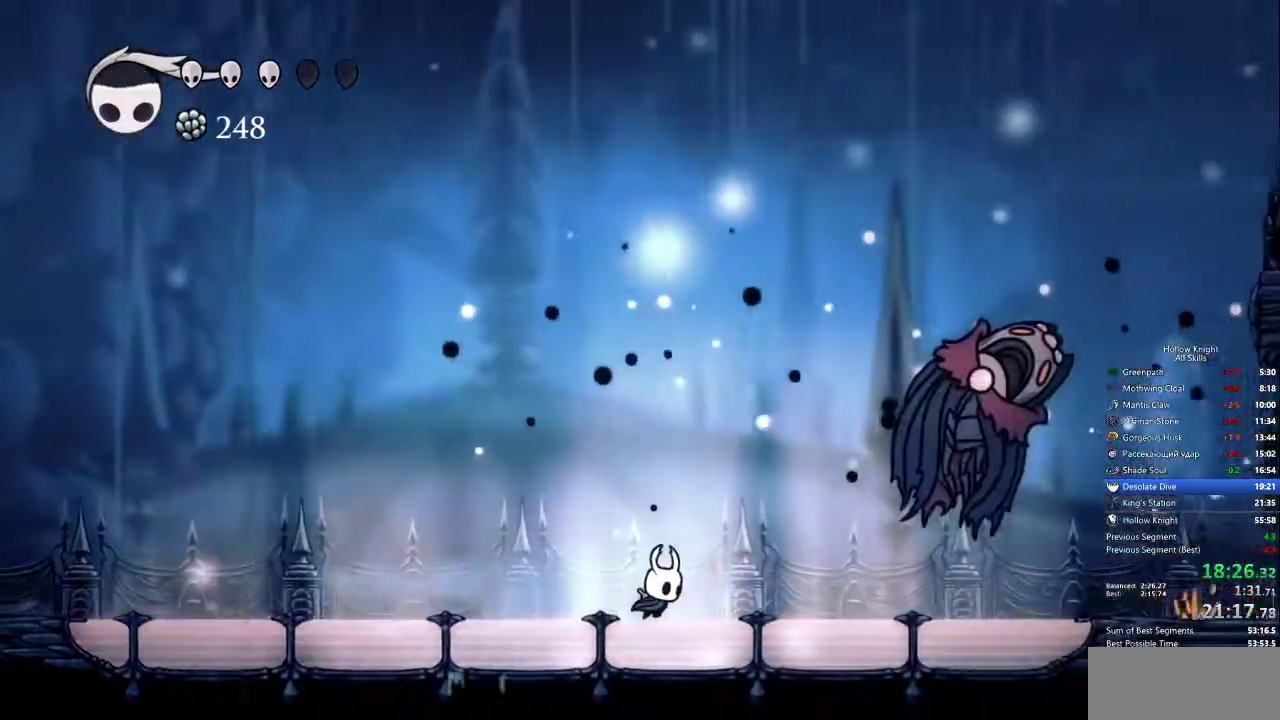
{"keys": ["nail", "right"], "events": [[33, "jump", "down"], [267, "jump", "up"], [417, "nail", "down"]]}
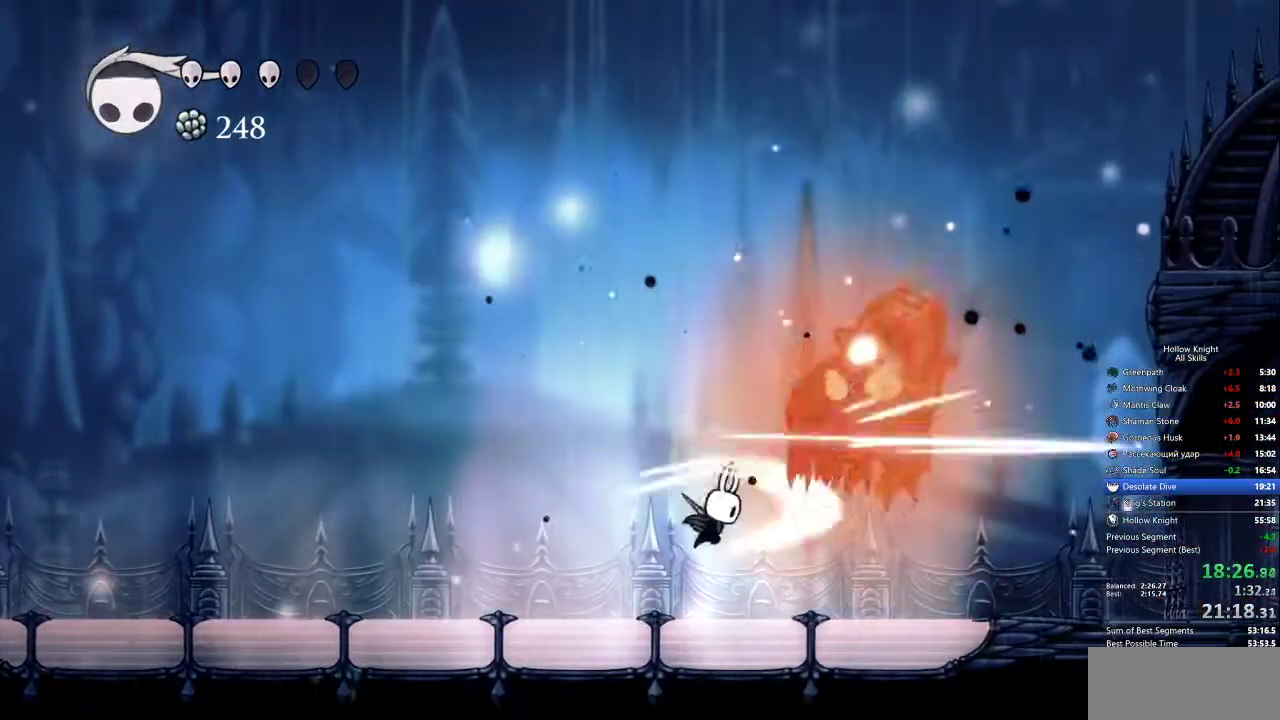
{"keys": ["jump", "right"], "events": [[50, "nail", "up"], [433, "jump", "down"]]}
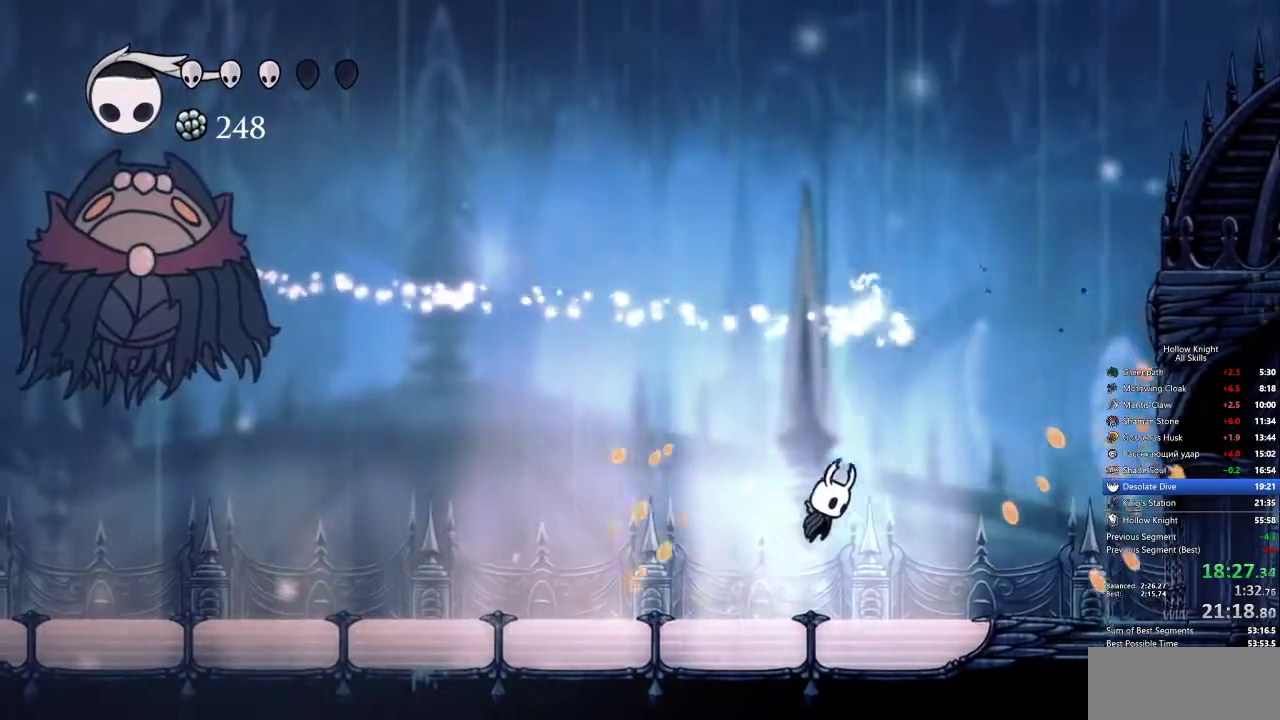
{"keys": ["left"], "events": [[83, "left", "down"], [133, "right", "up"], [233, "jump", "up"], [233, "spell", "down"], [317, "spell", "up"]]}
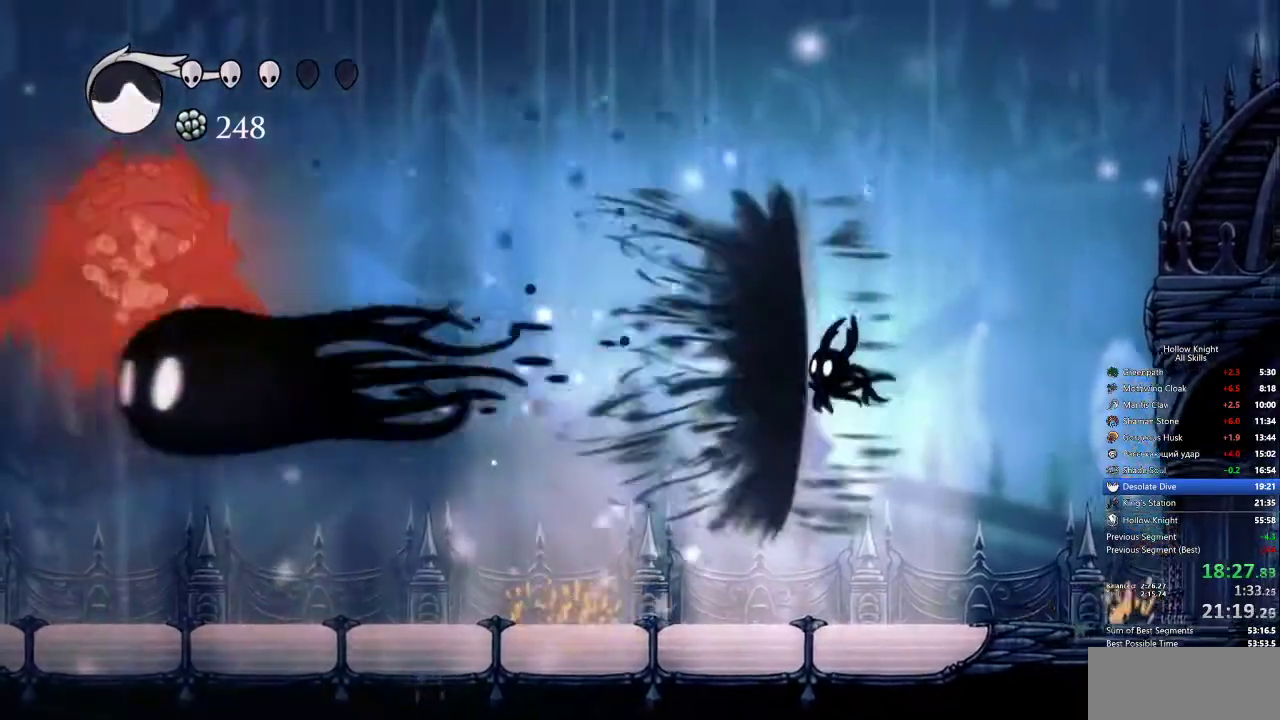
{"keys": ["left"], "events": []}
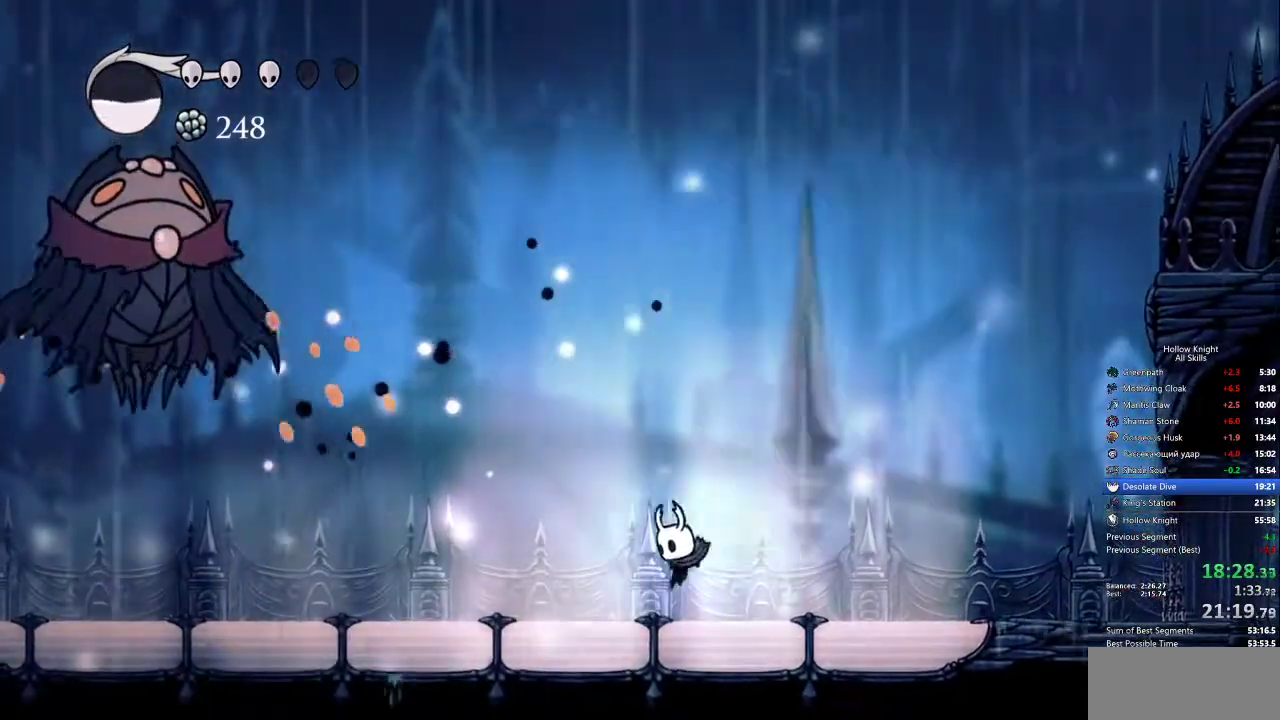
{"keys": [], "events": [[117, "dash", "down"], [200, "dash", "up"], [433, "right", "down"], [483, "left", "up"], [483, "right", "up"]]}
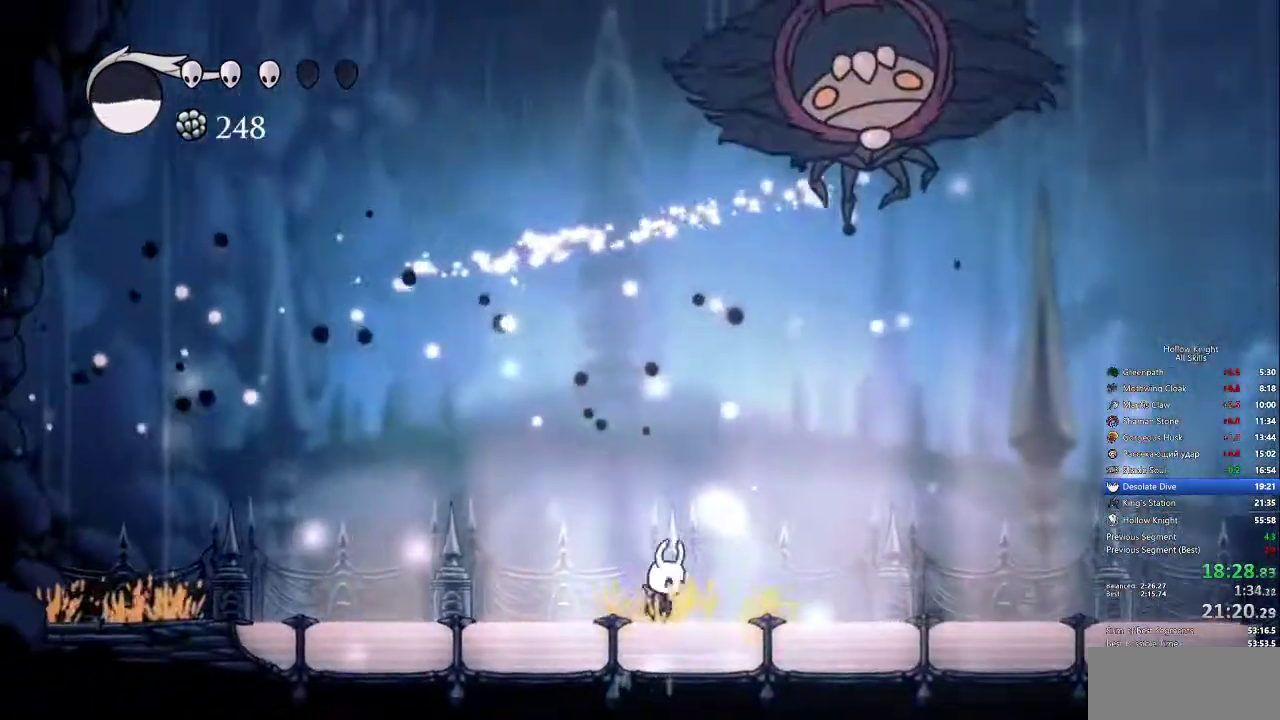
{"keys": ["jump", "nail", "right"], "events": [[33, "jump", "down"], [167, "left", "down"], [267, "left", "up"], [267, "right", "down"], [450, "nail", "down"]]}
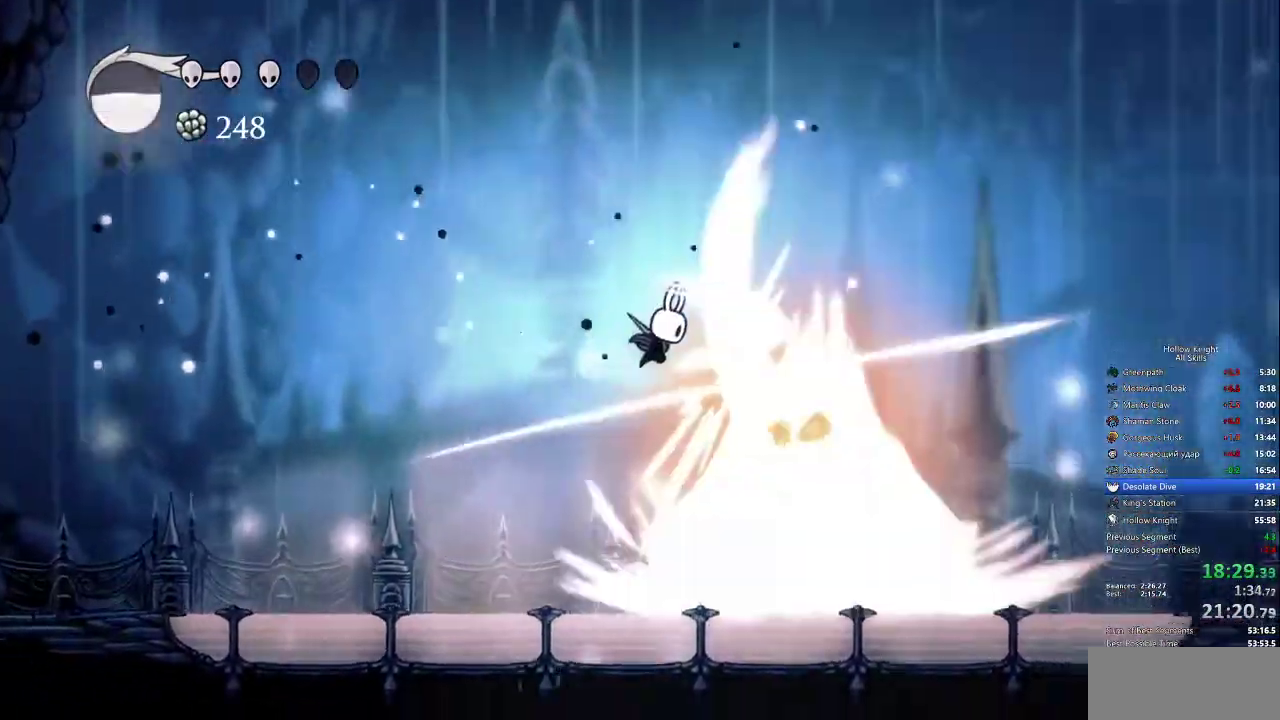
{"keys": ["right"], "events": [[50, "jump", "up"], [50, "nail", "up"]]}
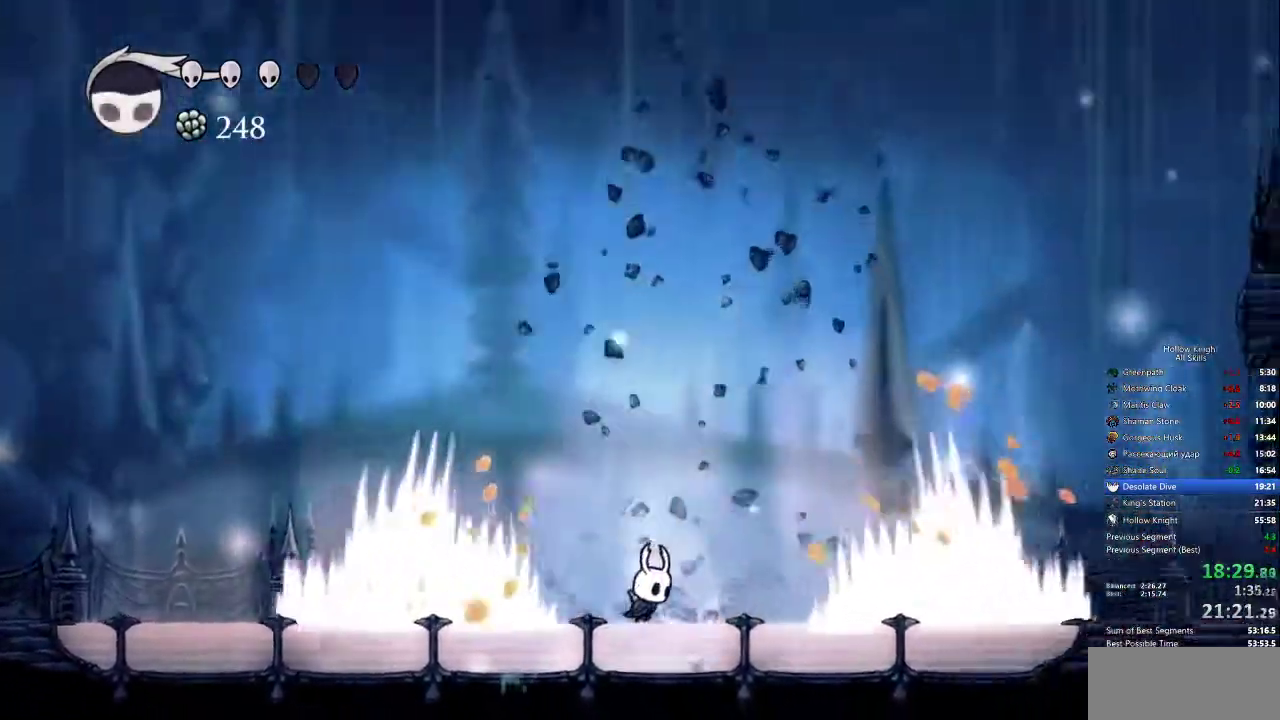
{"keys": [], "events": [[67, "left", "down"], [67, "right", "up"], [300, "left", "up"], [383, "right", "down"], [500, "right", "up"]]}
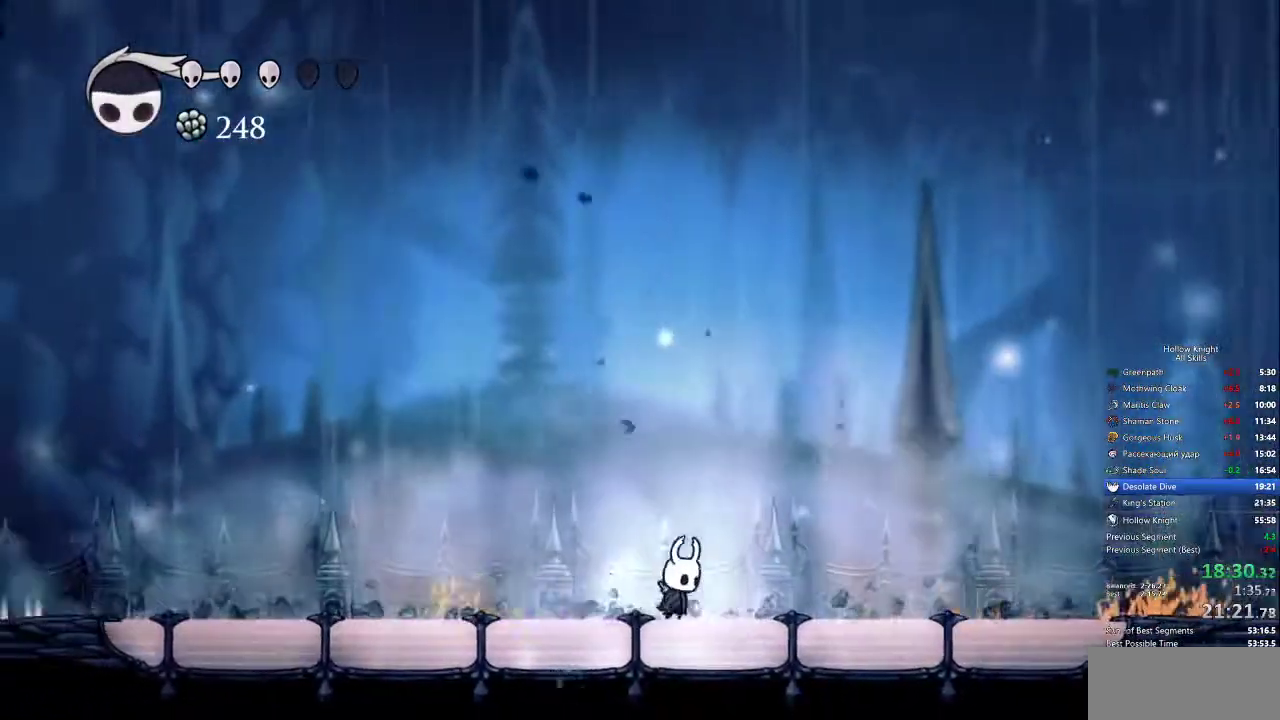
{"keys": ["right"], "events": [[467, "right", "down"]]}
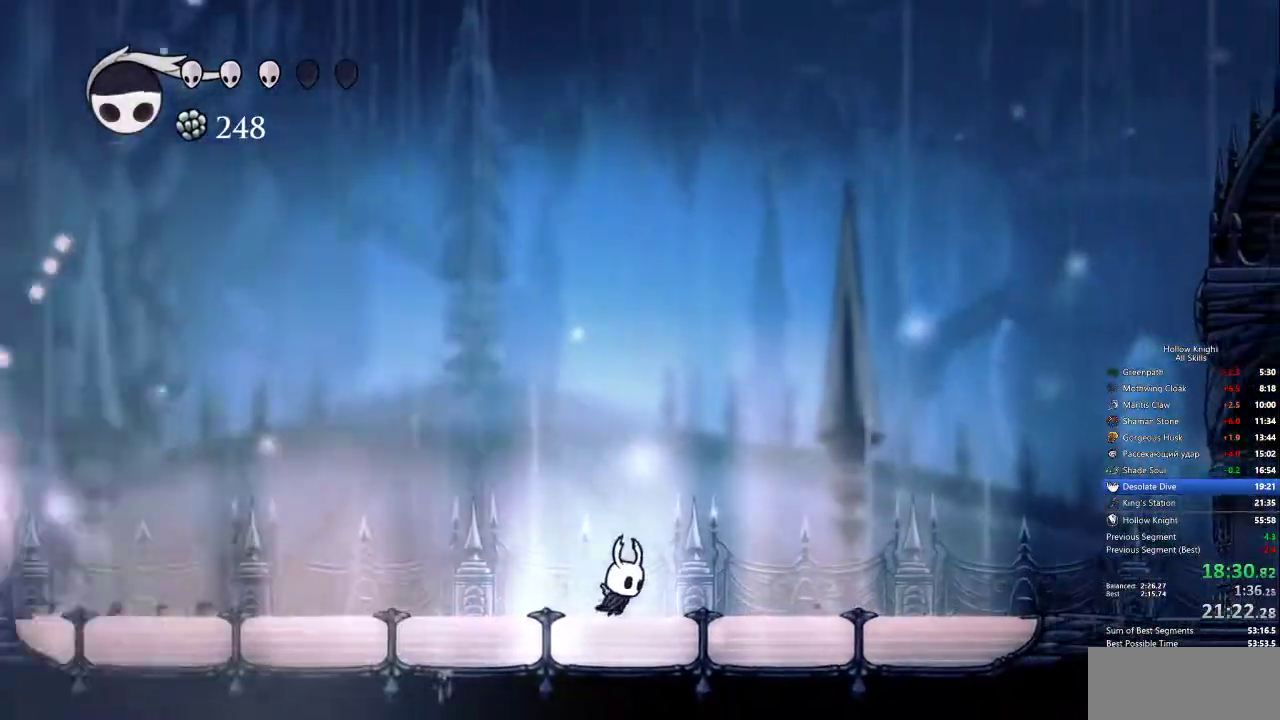
{"keys": ["left", "spell"], "events": [[250, "jump", "down"], [383, "left", "down"], [383, "right", "up"], [483, "jump", "up"], [483, "spell", "down"]]}
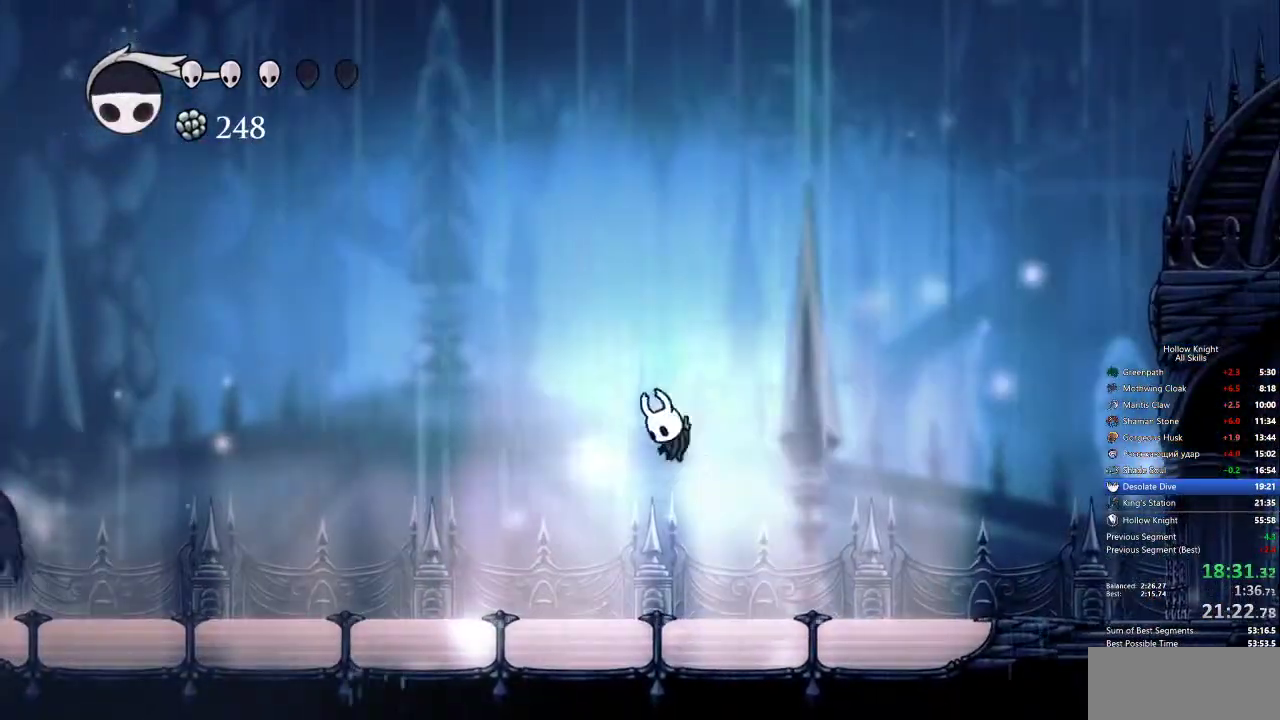
{"keys": ["left"], "events": [[67, "spell", "up"]]}
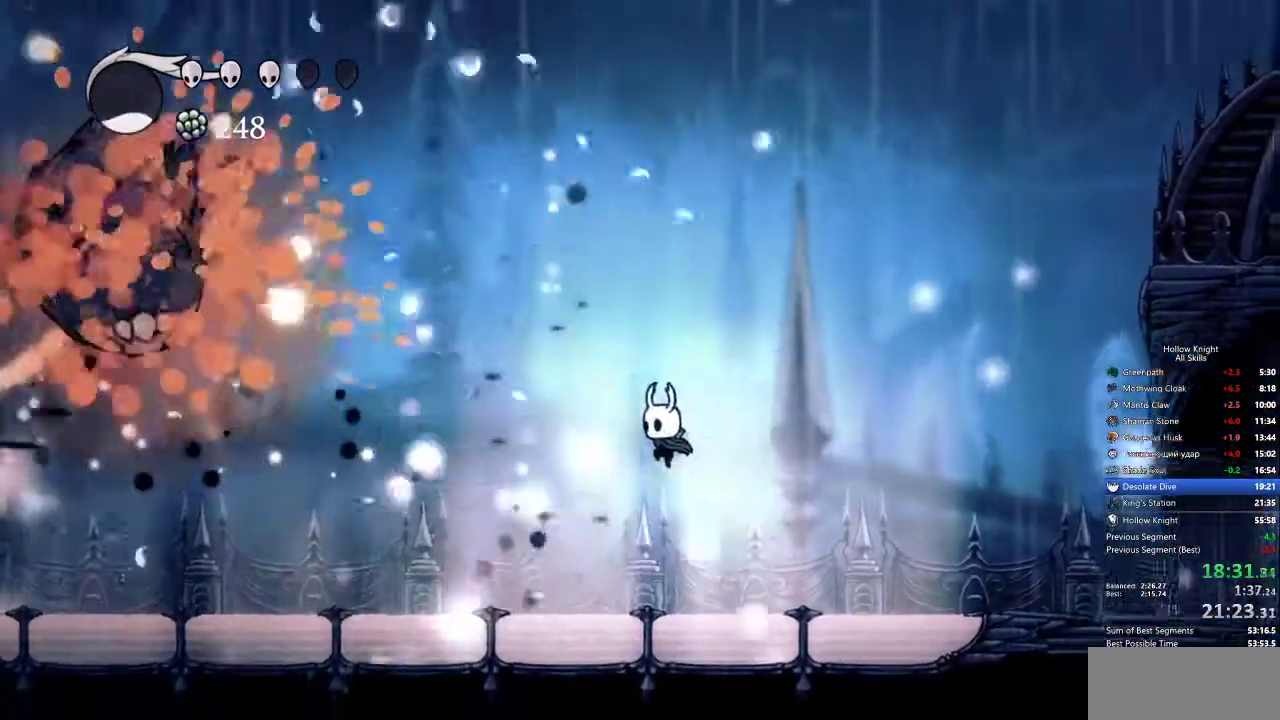
{"keys": ["left"], "events": []}
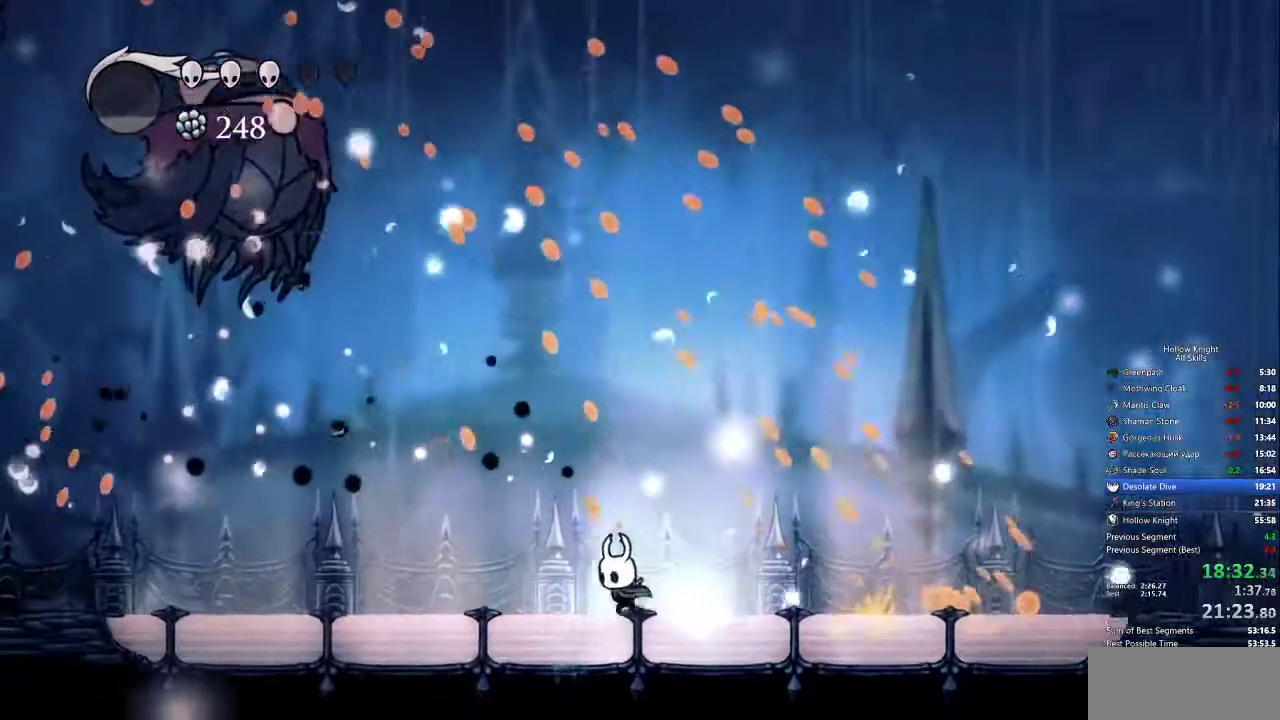
{"keys": [], "events": [[50, "left", "up"]]}
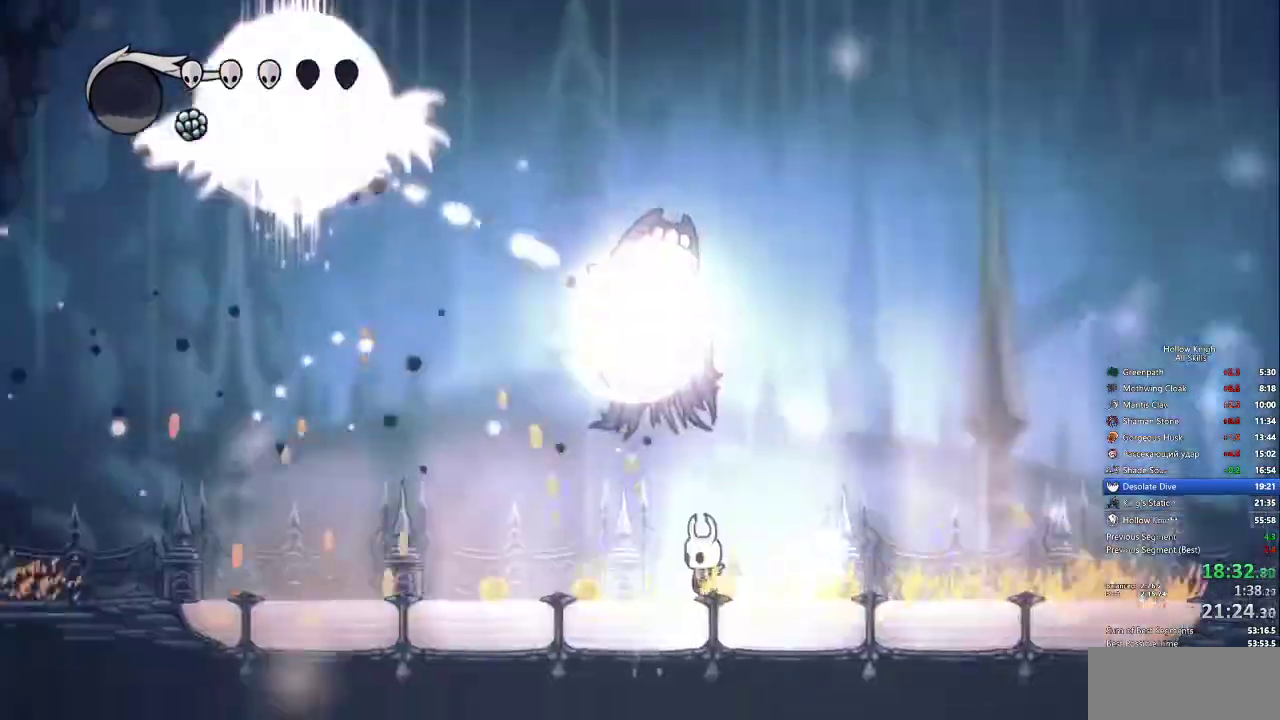
{"keys": [], "events": []}
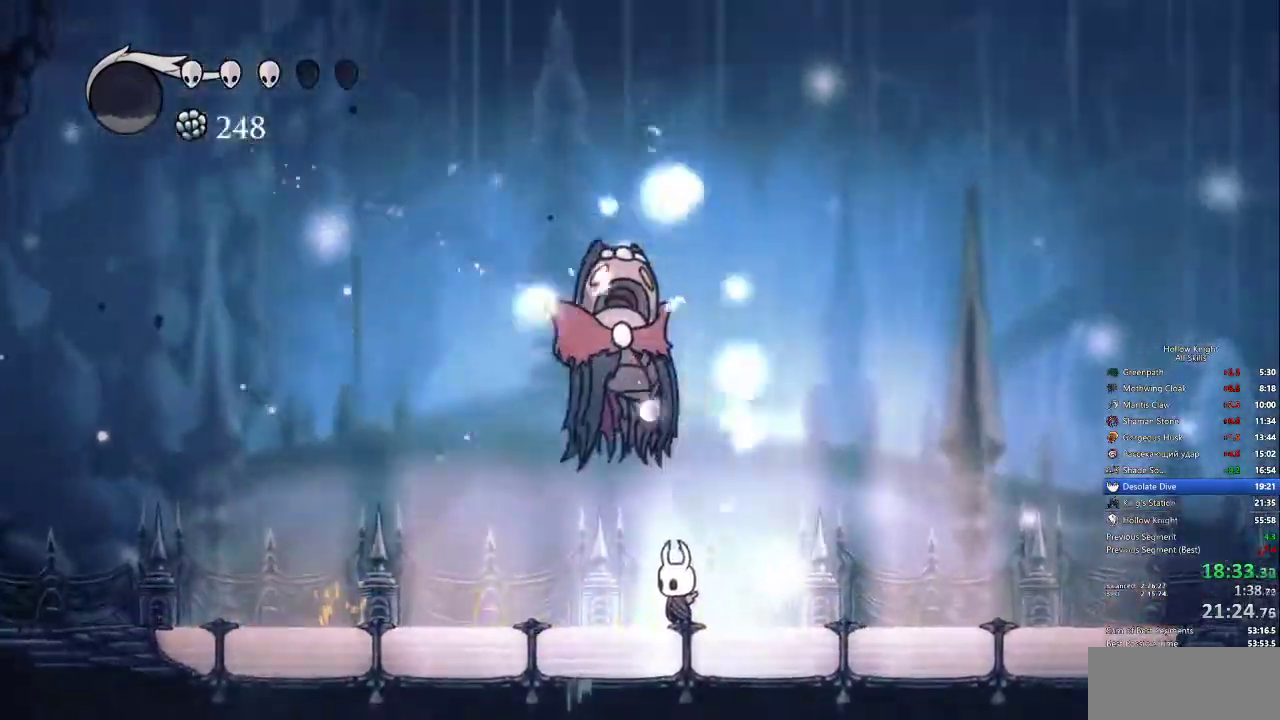
{"keys": [], "events": []}
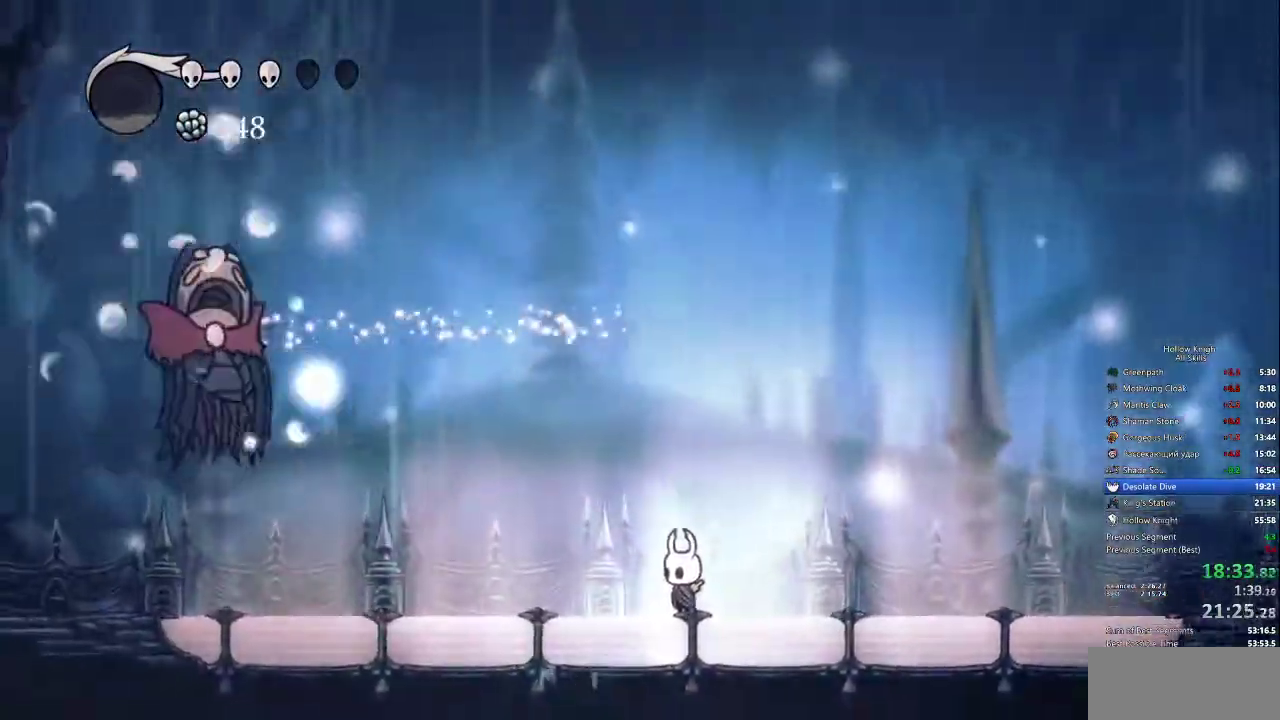
{"keys": [], "events": []}
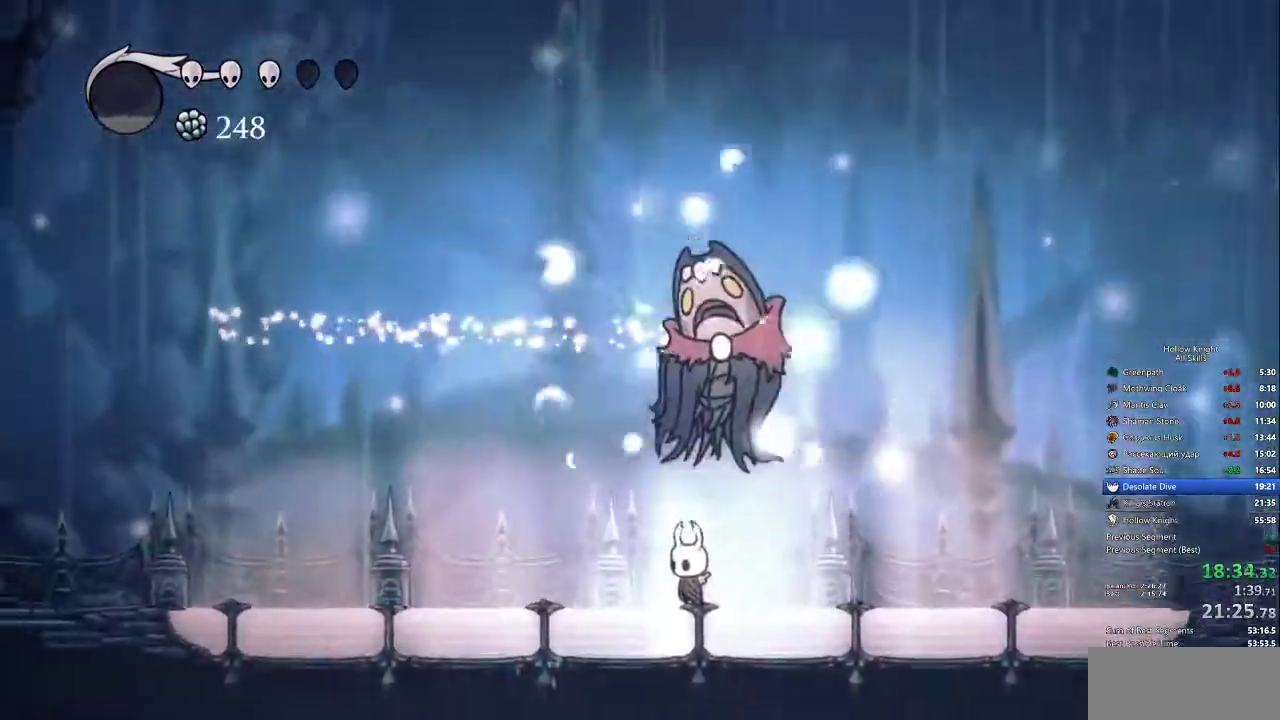
{"keys": [], "events": []}
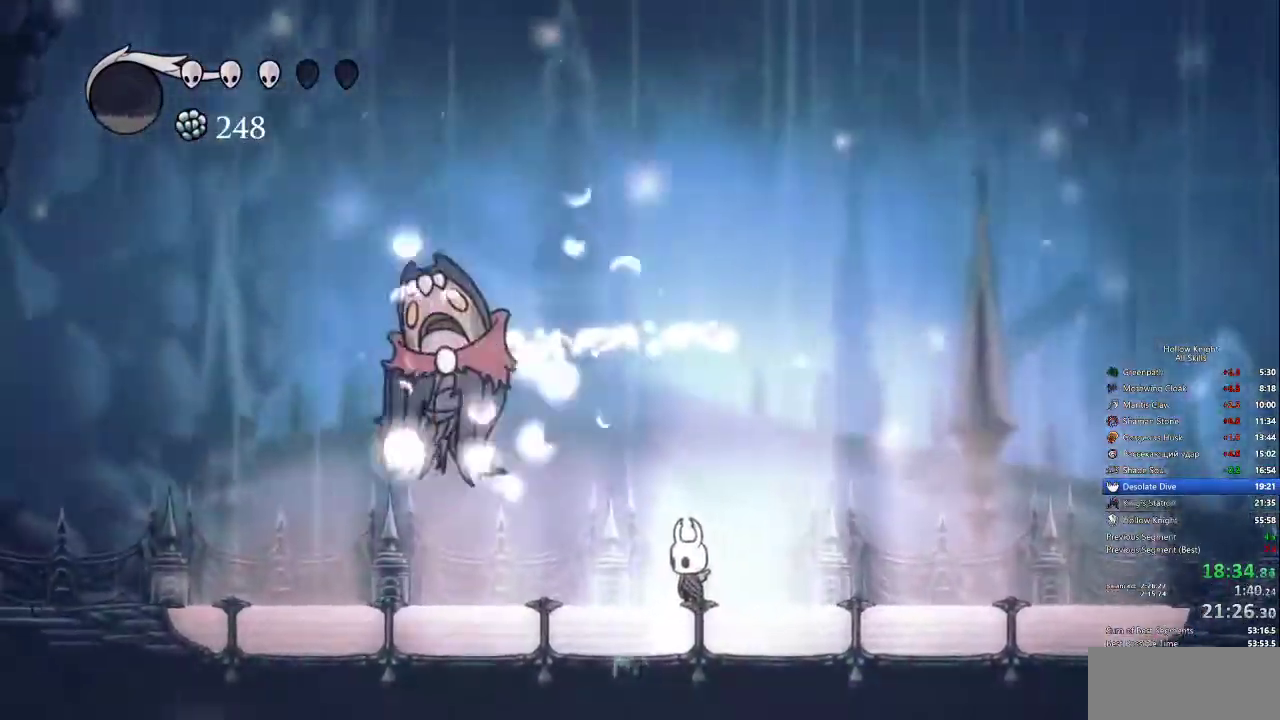
{"keys": [], "events": []}
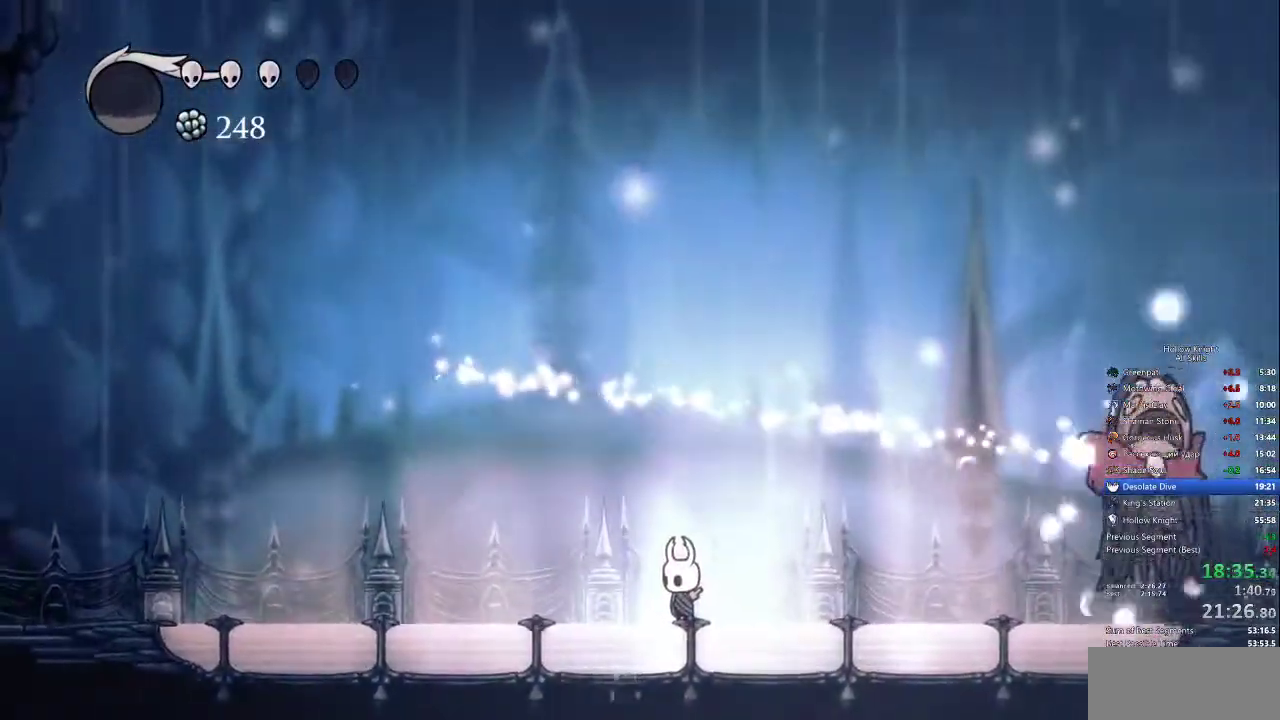
{"keys": [], "events": []}
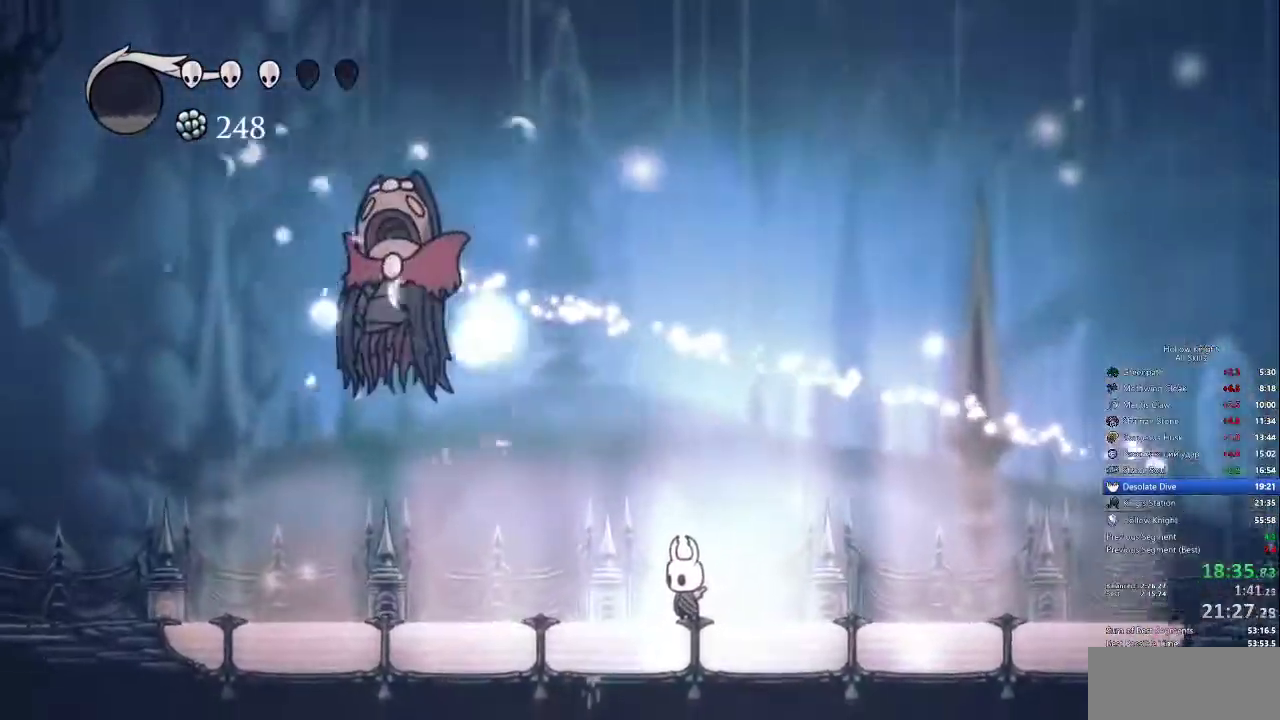
{"keys": [], "events": []}
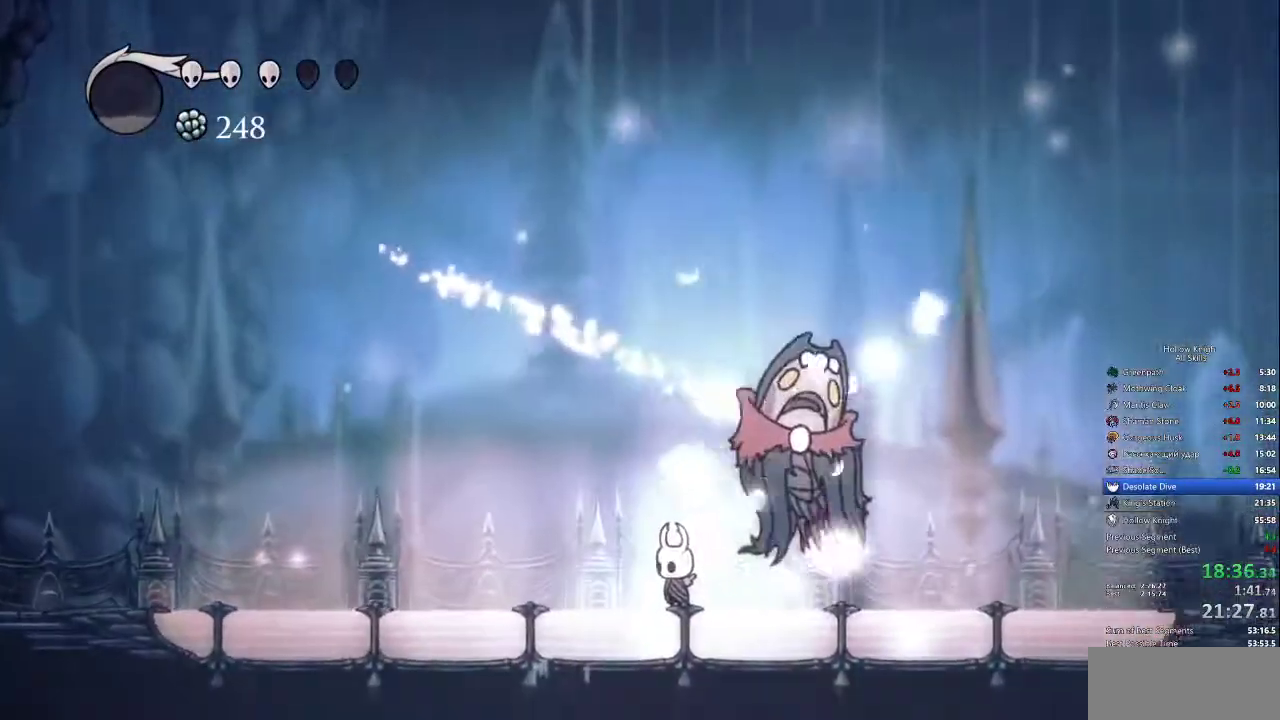
{"keys": [], "events": []}
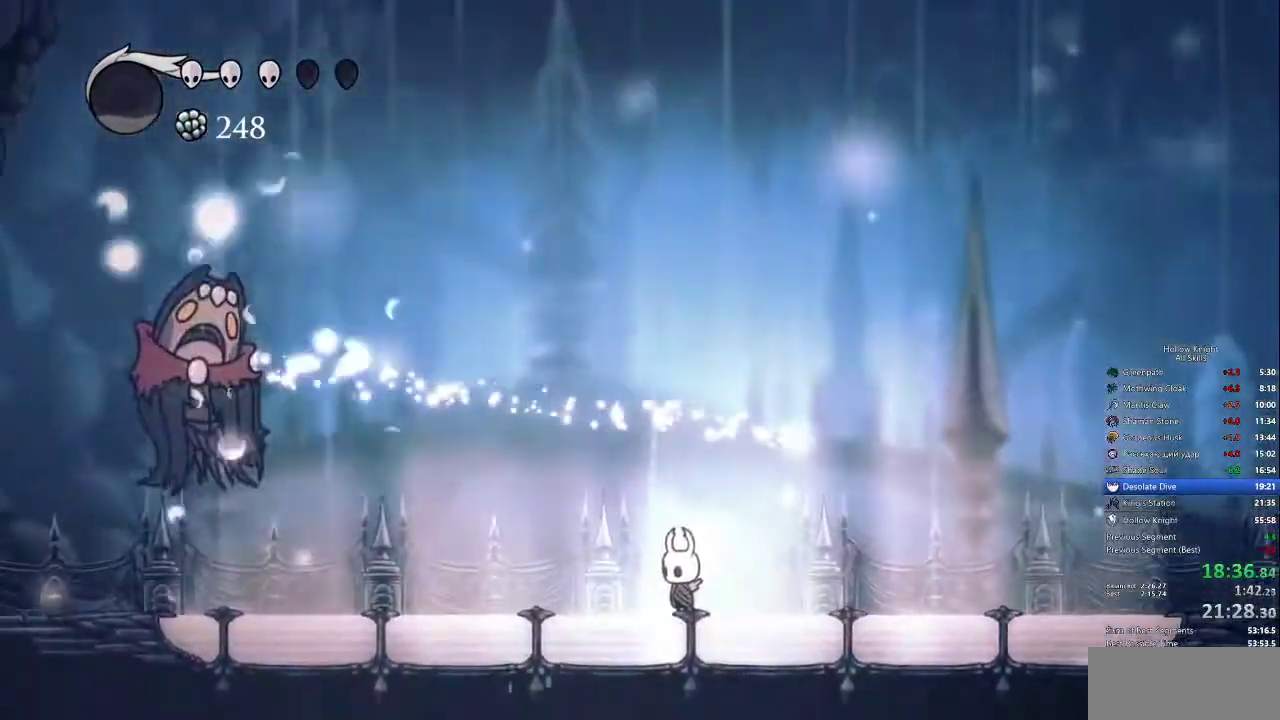
{"keys": [], "events": [[33, "left", "down"], [233, "left", "up"]]}
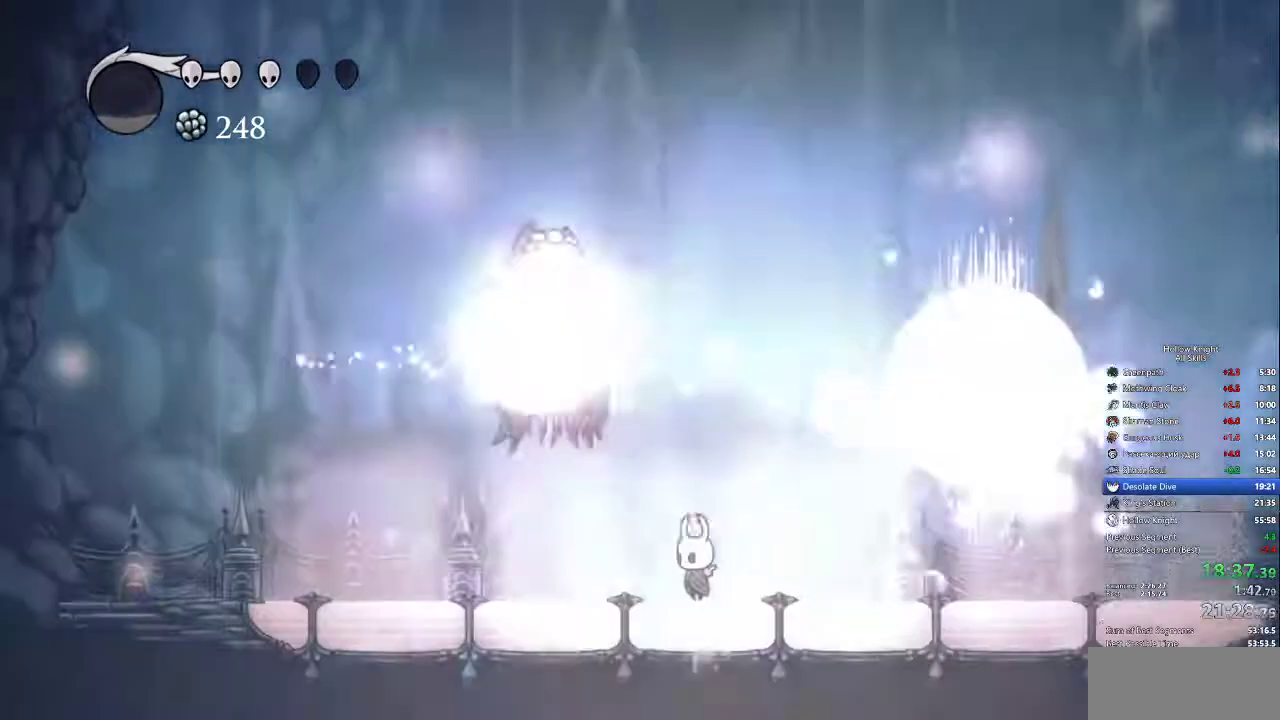
{"keys": [], "events": []}
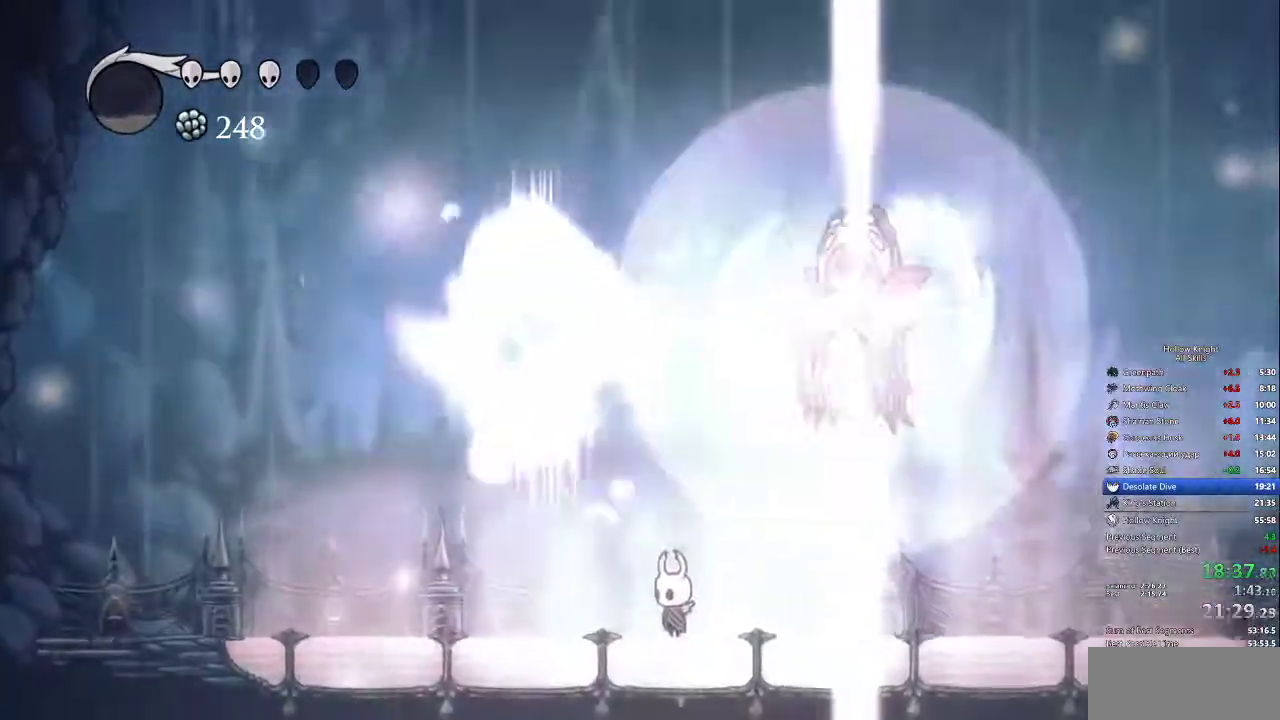
{"keys": []}
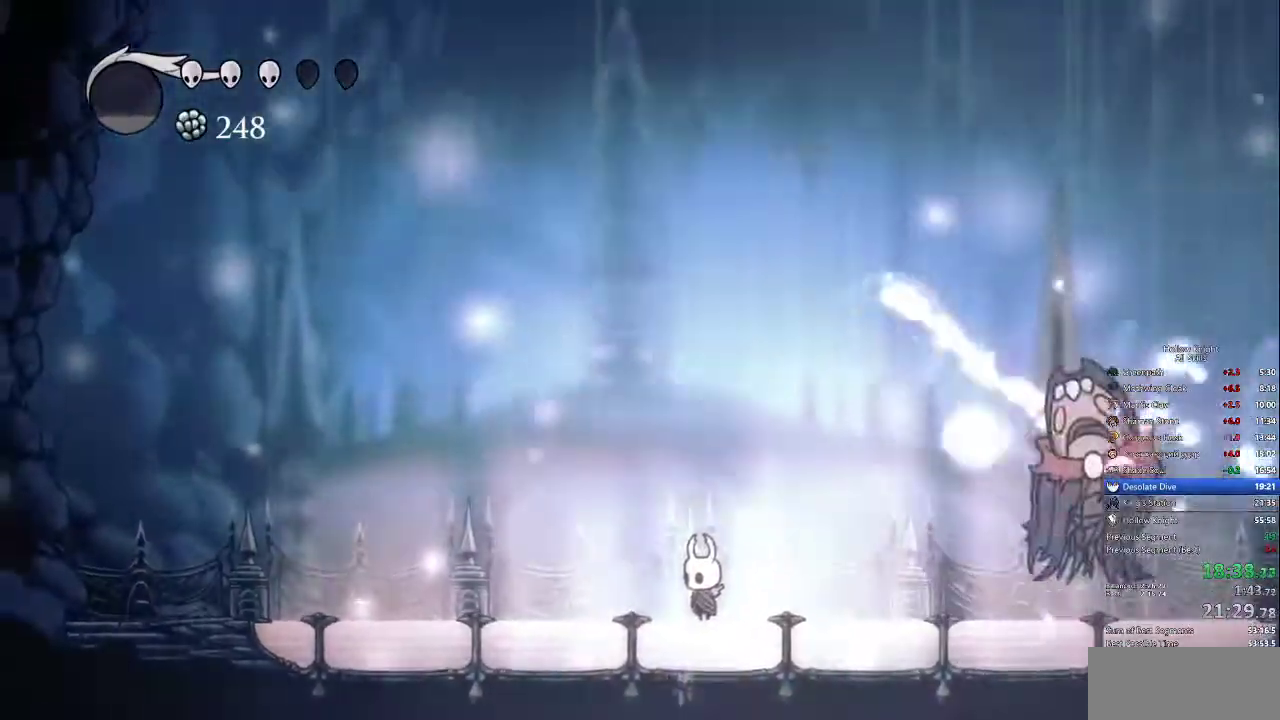
{"keys": ["right"], "events": [[383, "right", "down"]]}
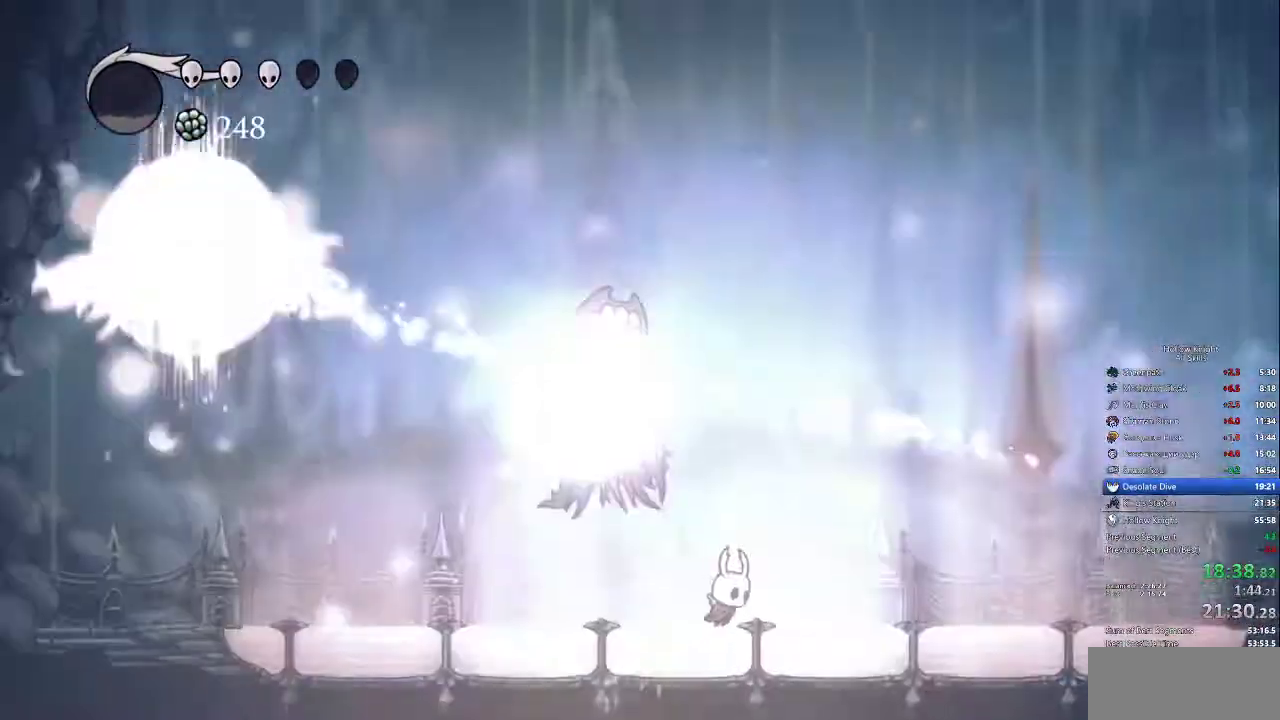
{"keys": [], "events": [[17, "right", "up"], [167, "left", "down"], [200, "left", "up"]]}